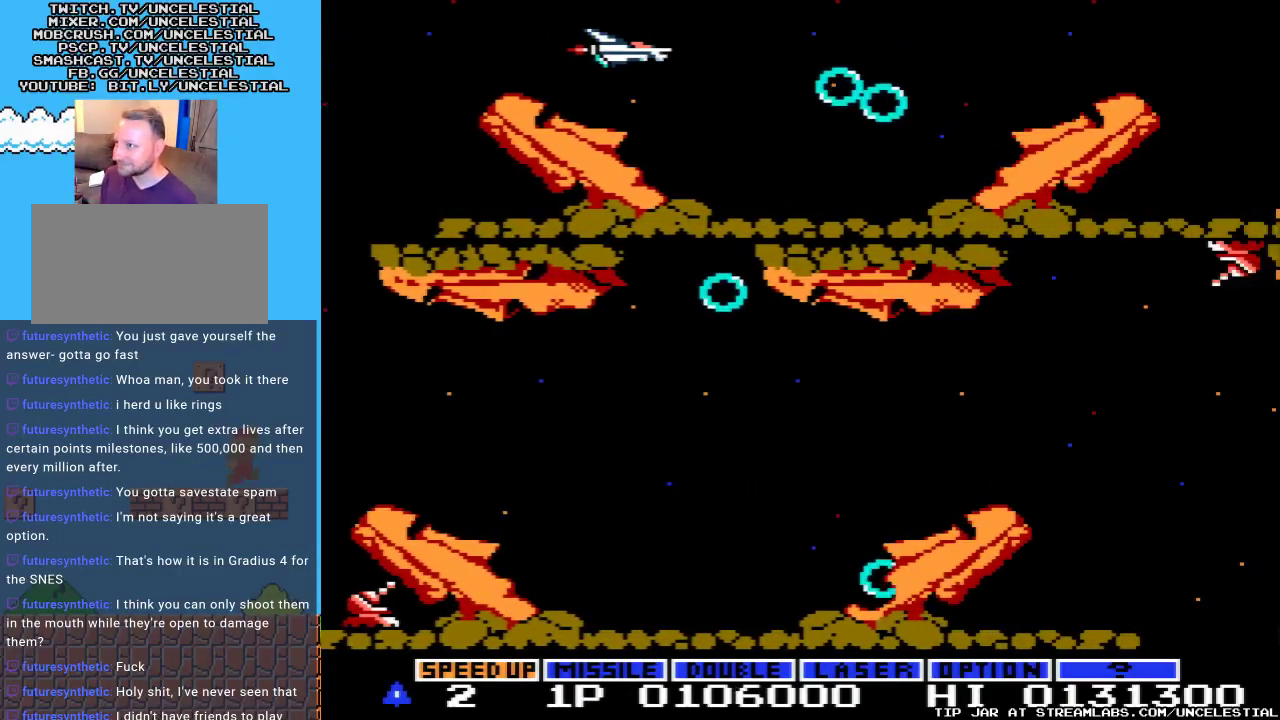
Gameplay with a controller (Nintendo layout); each line is a JSON object with the inputs held at the frame after it. "events" lists button and stick changes between this image and that frame as [ms after this image, input, new state], when the widget could be followed in between. Not read: L3 R3.
{"buttons": ["A"], "events": [[100, "A", "up"], [167, "A", "down"], [267, "A", "up"], [333, "A", "down"], [433, "A", "up"], [500, "A", "down"]]}
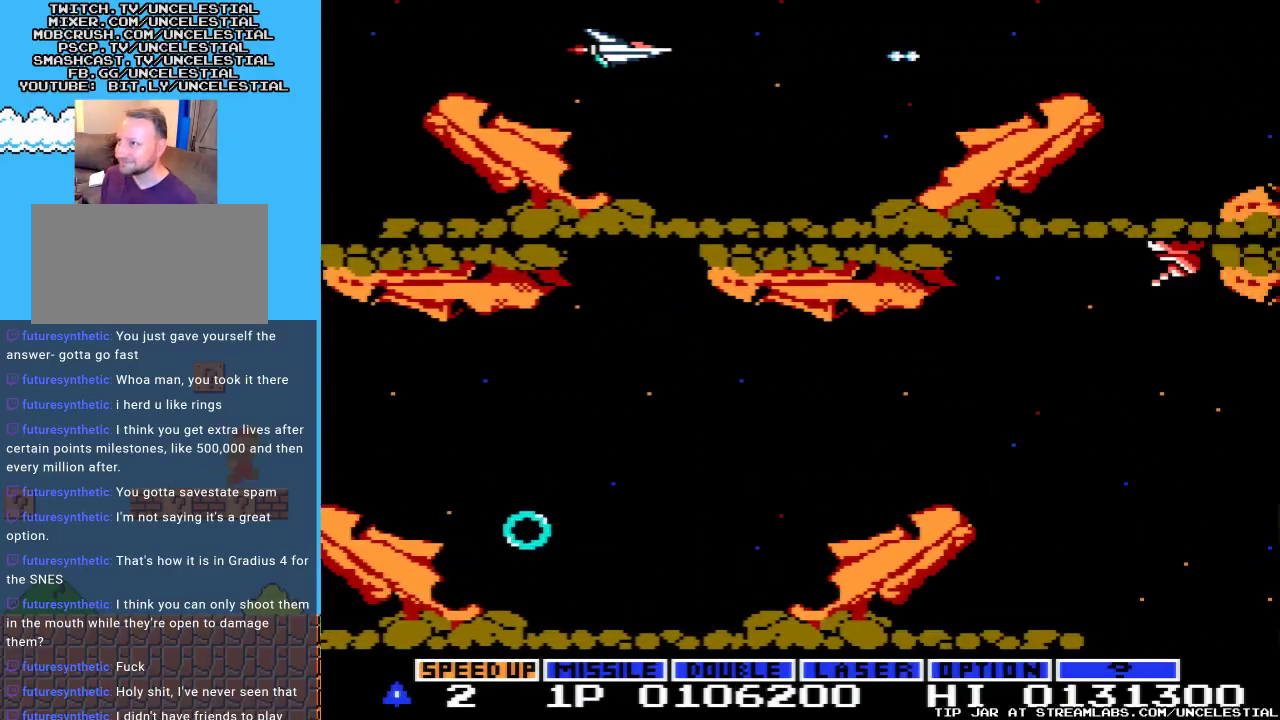
{"buttons": ["DPAD_RIGHT"], "events": [[33, "DPAD_RIGHT", "down"], [100, "A", "up"], [167, "A", "down"], [267, "A", "up"], [367, "A", "down"], [500, "A", "up"]]}
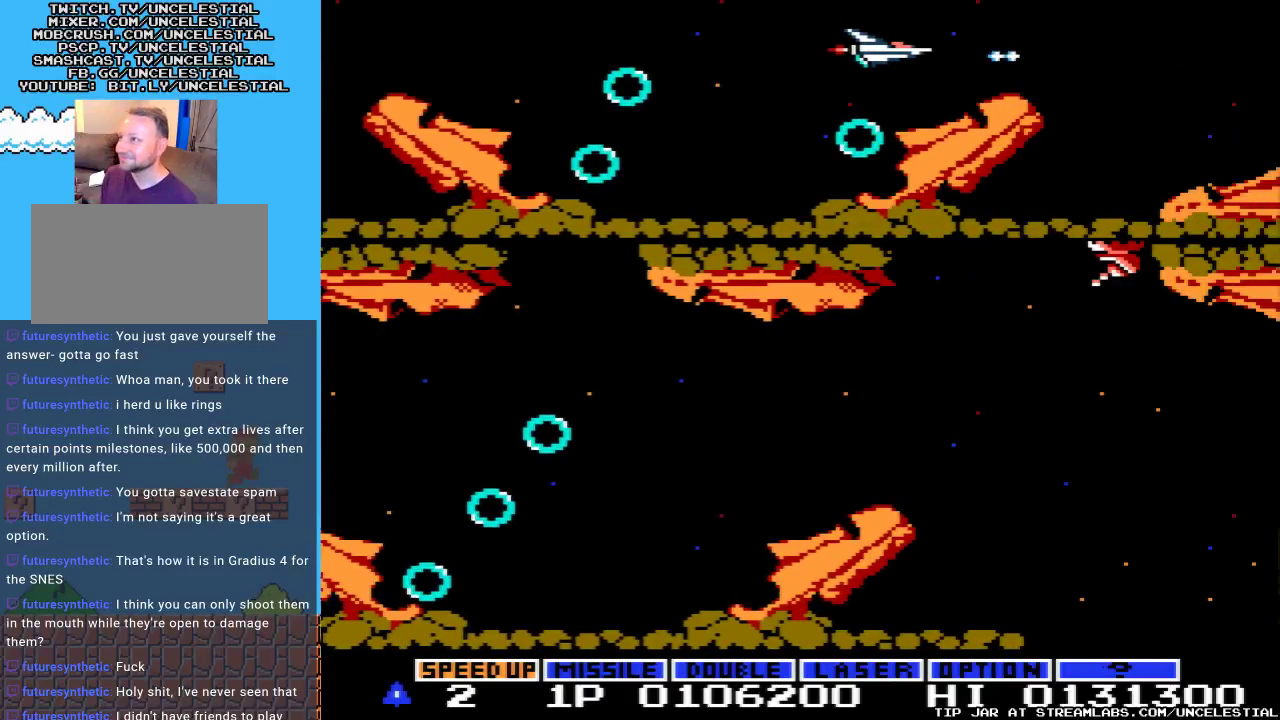
{"buttons": [], "events": [[67, "A", "down"], [200, "A", "up"], [200, "DPAD_RIGHT", "up"], [300, "A", "down"], [367, "DPAD_RIGHT", "down"], [400, "A", "up"], [467, "DPAD_RIGHT", "up"]]}
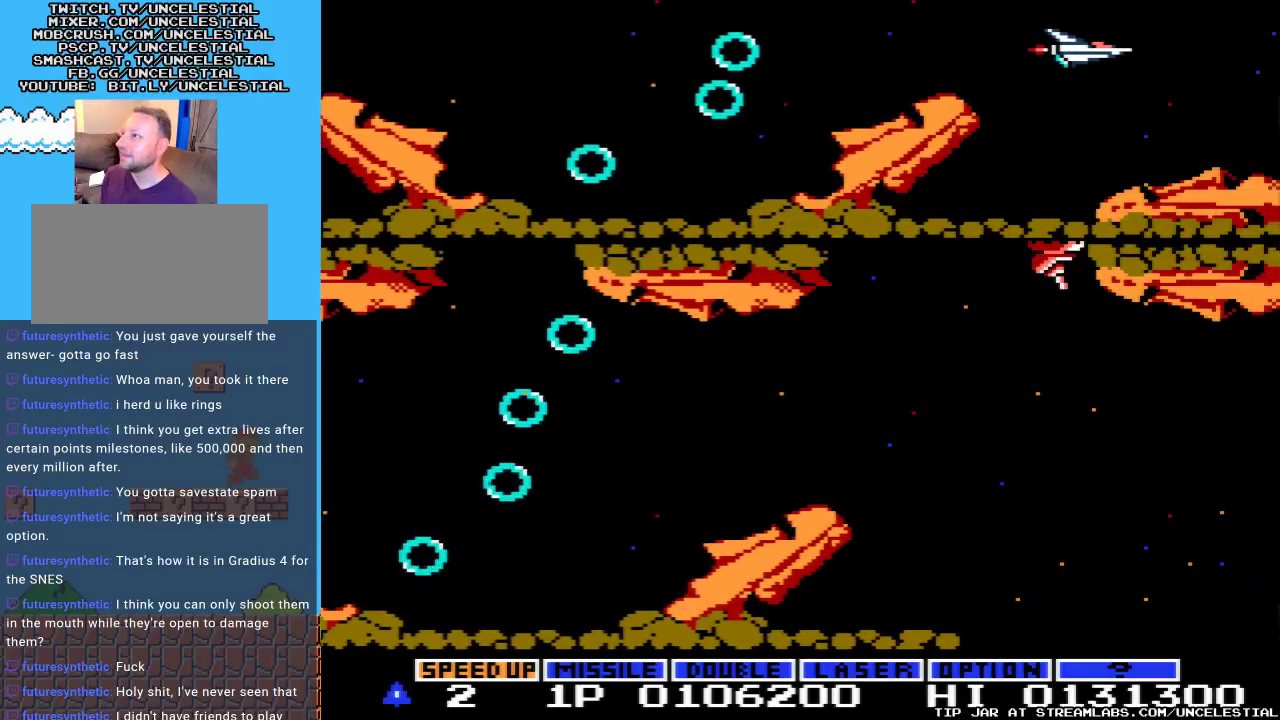
{"buttons": ["A", "DPAD_LEFT"], "events": [[133, "DPAD_DOWN", "down"], [200, "A", "down"], [300, "DPAD_DOWN", "up"], [333, "A", "up"], [433, "A", "down"], [467, "DPAD_LEFT", "down"]]}
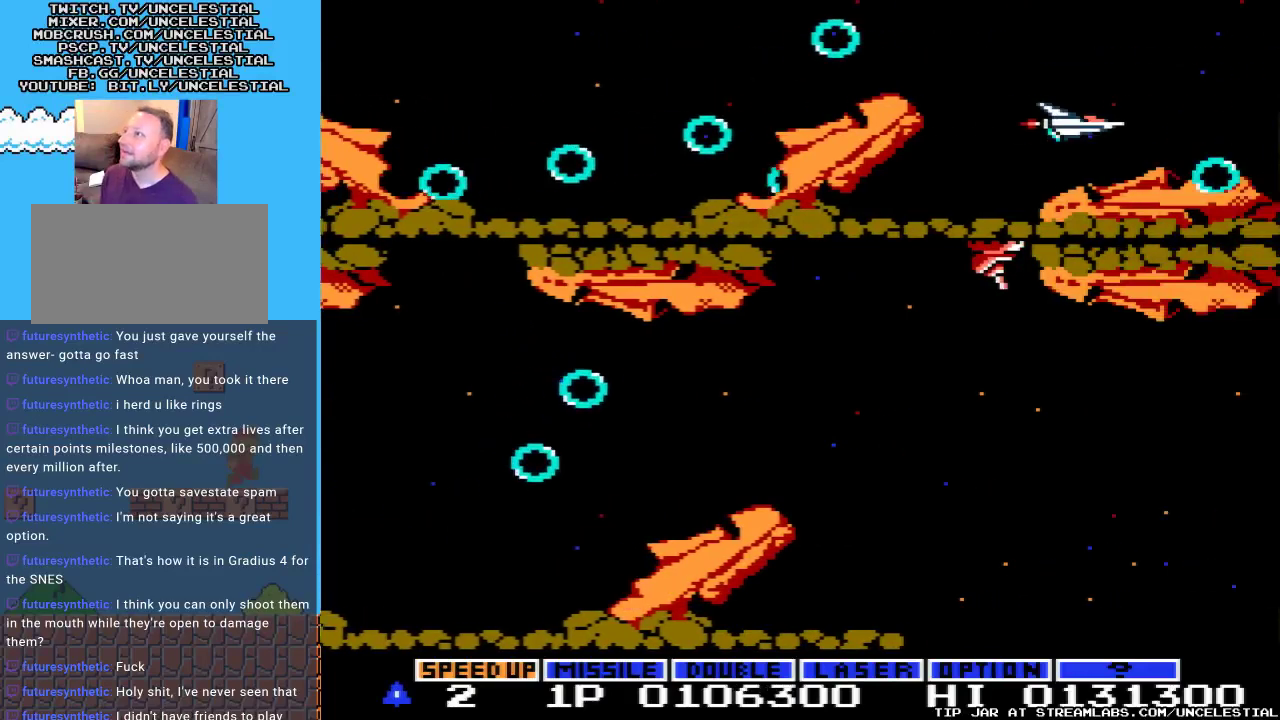
{"buttons": ["A"], "events": [[33, "A", "up"], [67, "DPAD_LEFT", "up"], [133, "A", "down"], [200, "A", "up"], [300, "A", "down"], [400, "A", "up"], [467, "A", "down"]]}
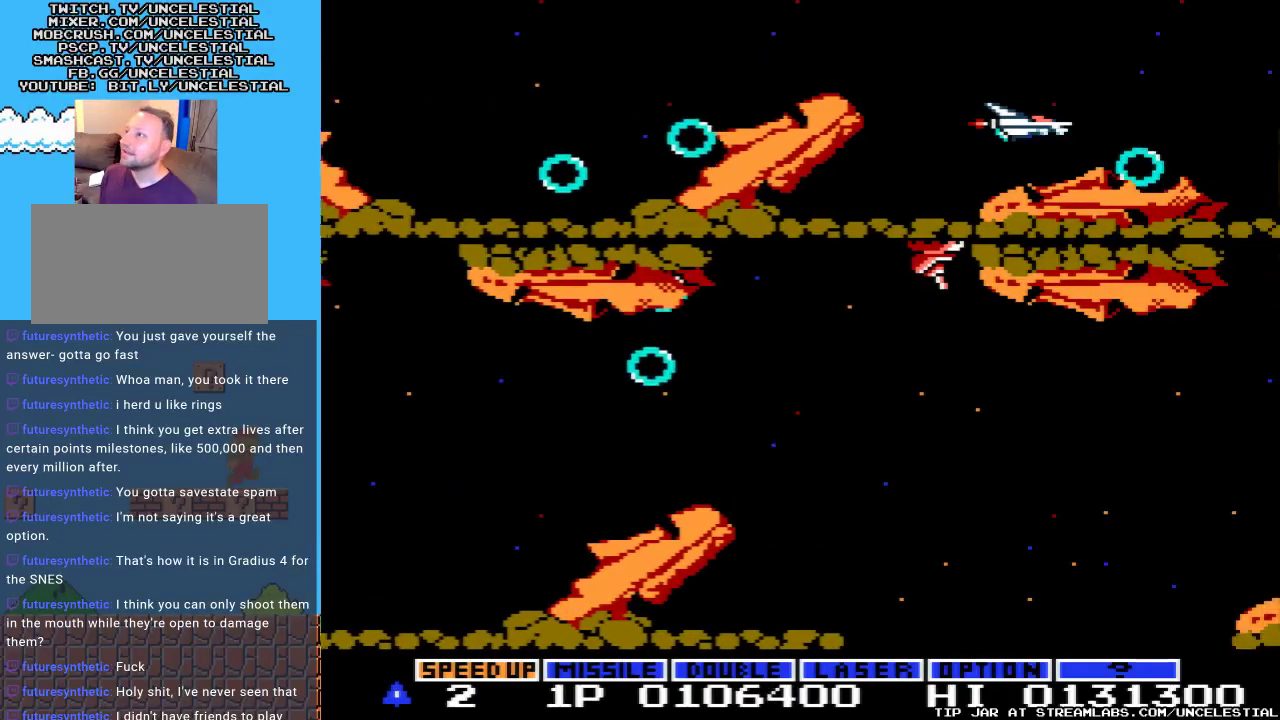
{"buttons": ["A", "DPAD_LEFT"], "events": [[67, "A", "up"], [133, "A", "down"], [200, "DPAD_LEFT", "down"], [233, "A", "up"], [300, "A", "down"], [367, "DPAD_LEFT", "up"], [400, "A", "up"], [467, "A", "down"], [467, "DPAD_LEFT", "down"]]}
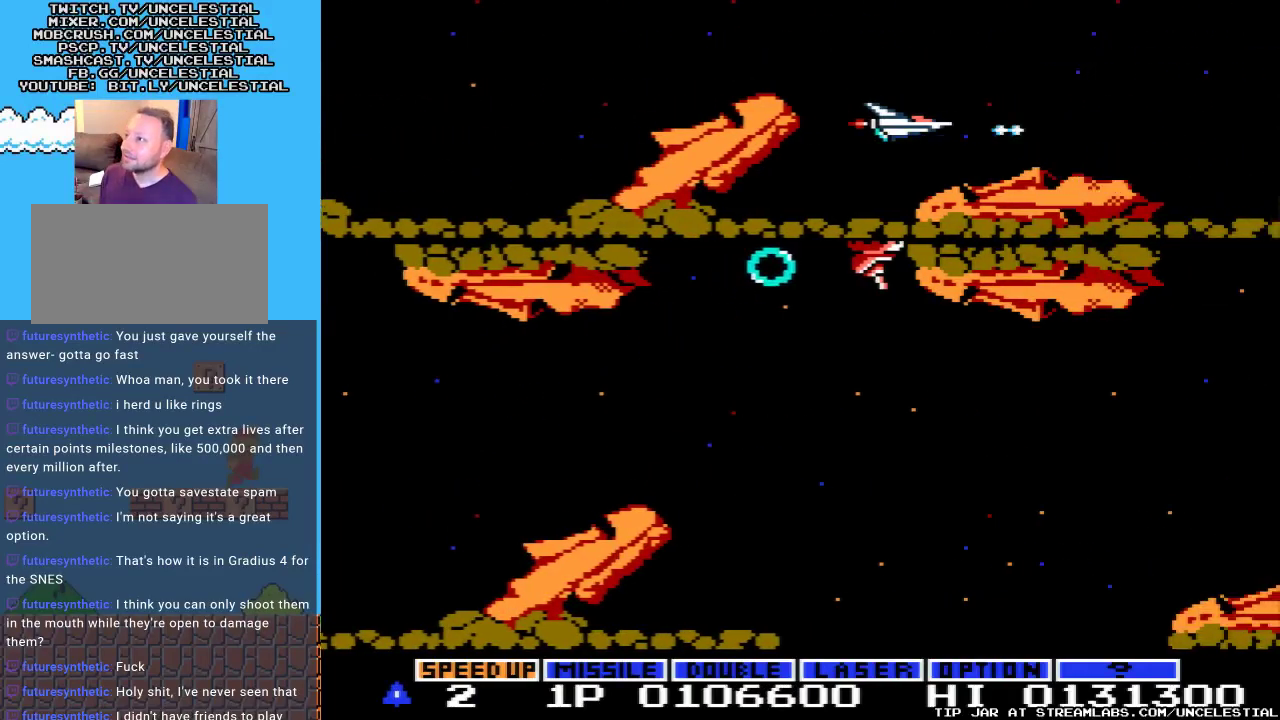
{"buttons": ["A"], "events": [[67, "A", "up"], [67, "DPAD_LEFT", "up"], [133, "A", "down"], [233, "A", "up"], [300, "A", "down"], [400, "A", "up"], [467, "A", "down"]]}
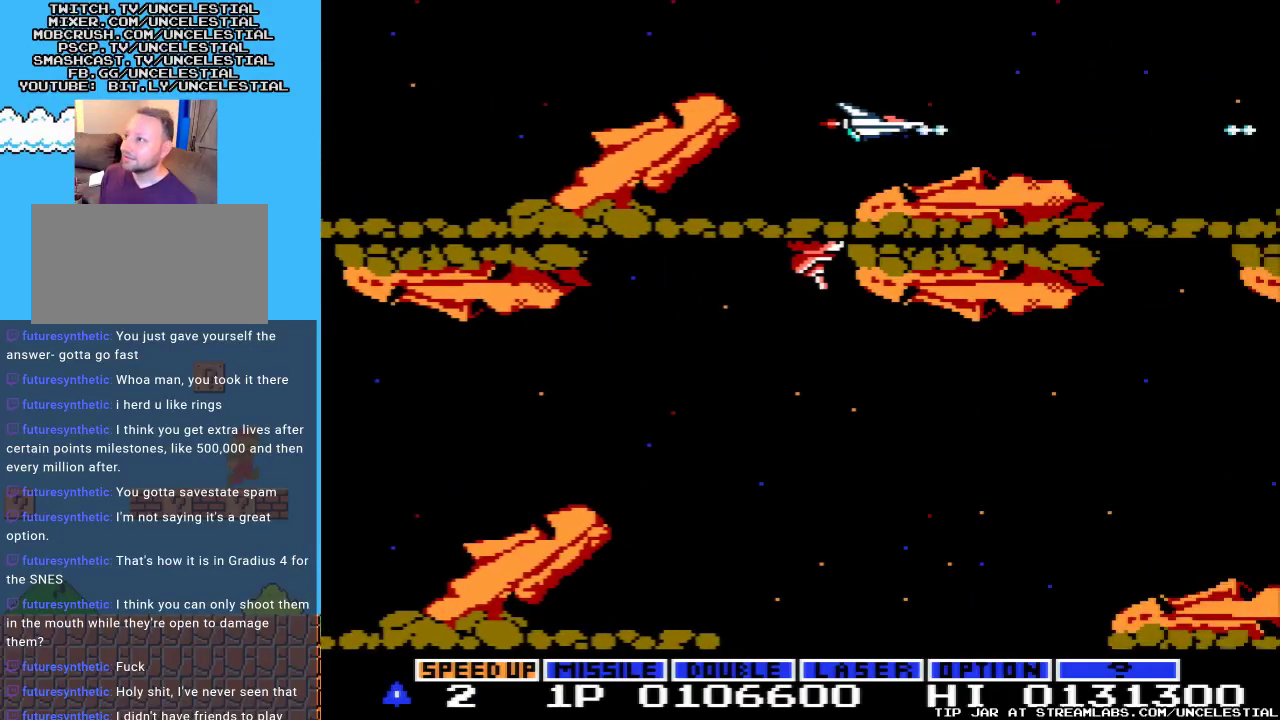
{"buttons": [], "events": [[33, "DPAD_UP", "down"], [67, "A", "up"], [133, "A", "down"], [233, "DPAD_UP", "up"], [267, "A", "up"], [367, "A", "down"], [500, "A", "up"]]}
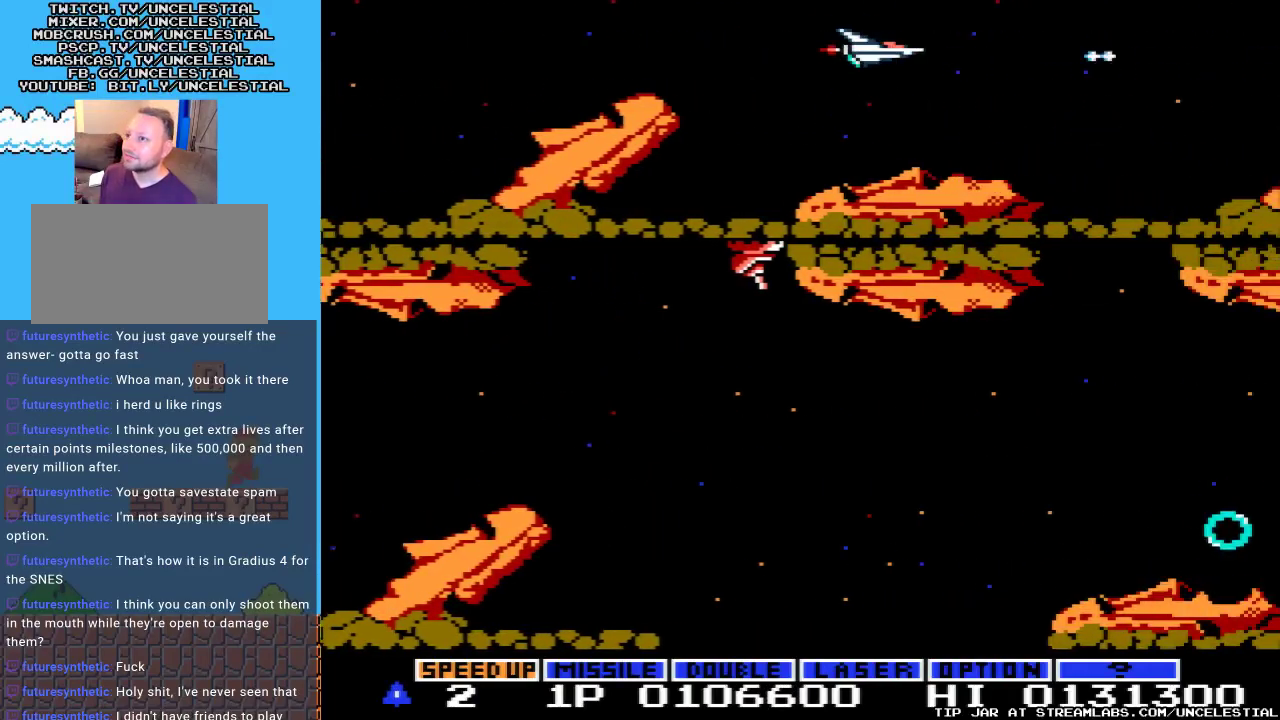
{"buttons": ["A"], "events": [[367, "A", "down"]]}
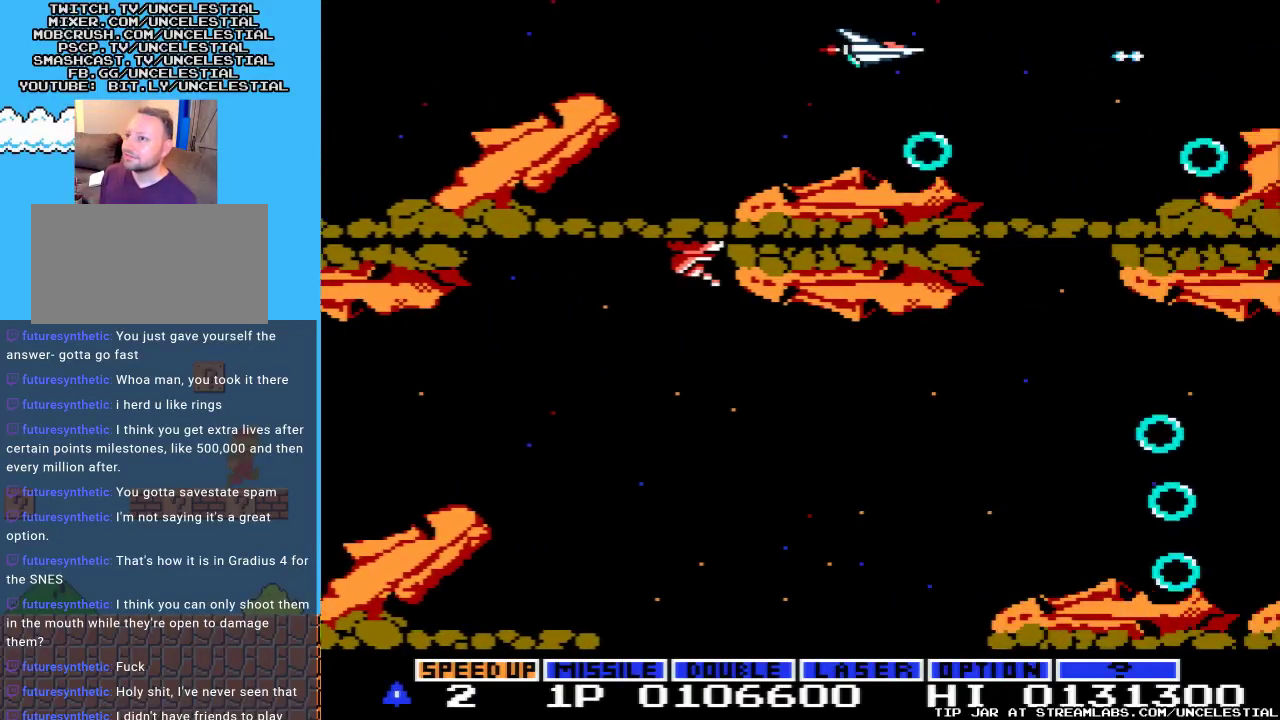
{"buttons": ["A", "DPAD_RIGHT"], "events": [[67, "DPAD_RIGHT", "down"], [167, "DPAD_RIGHT", "up"], [200, "A", "up"], [233, "A", "down"], [267, "DPAD_LEFT", "down"], [367, "A", "up"], [400, "DPAD_UP", "down"], [433, "A", "down"], [433, "DPAD_LEFT", "up"], [433, "DPAD_UP", "up"], [500, "DPAD_RIGHT", "down"]]}
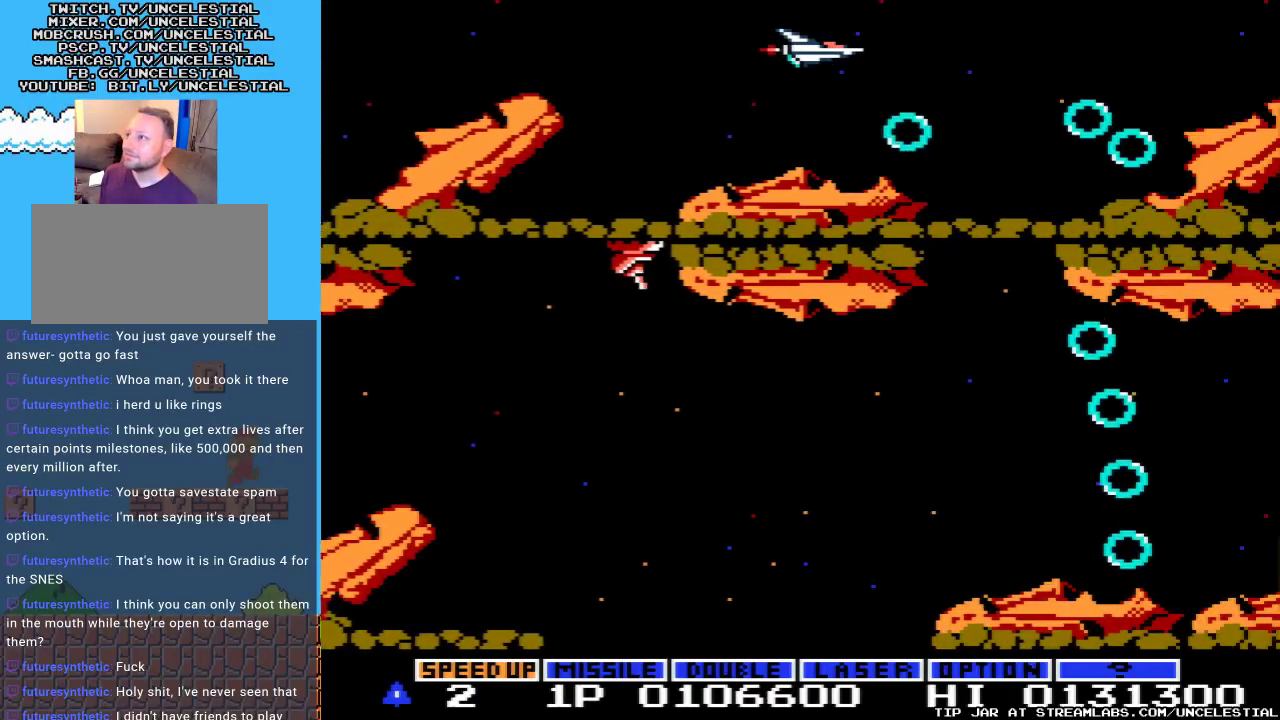
{"buttons": ["DPAD_LEFT"], "events": [[67, "A", "up"], [133, "A", "down"], [167, "DPAD_RIGHT", "up"], [200, "A", "up"], [200, "DPAD_LEFT", "down"], [200, "DPAD_UP", "down"], [300, "A", "down"], [400, "A", "up"], [400, "DPAD_UP", "up"]]}
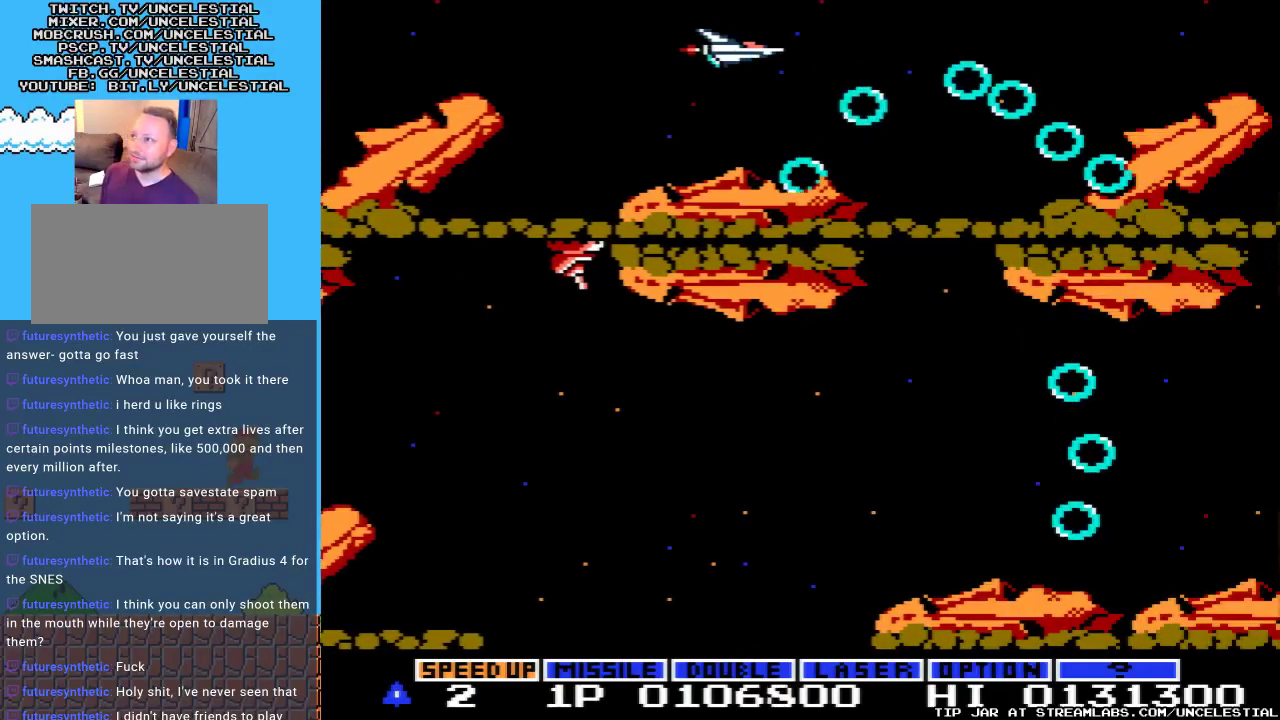
{"buttons": ["DPAD_LEFT"], "events": [[33, "A", "down"], [100, "DPAD_LEFT", "up"], [133, "A", "up"], [233, "A", "down"], [333, "A", "up"], [400, "A", "down"], [433, "DPAD_LEFT", "down"], [500, "A", "up"]]}
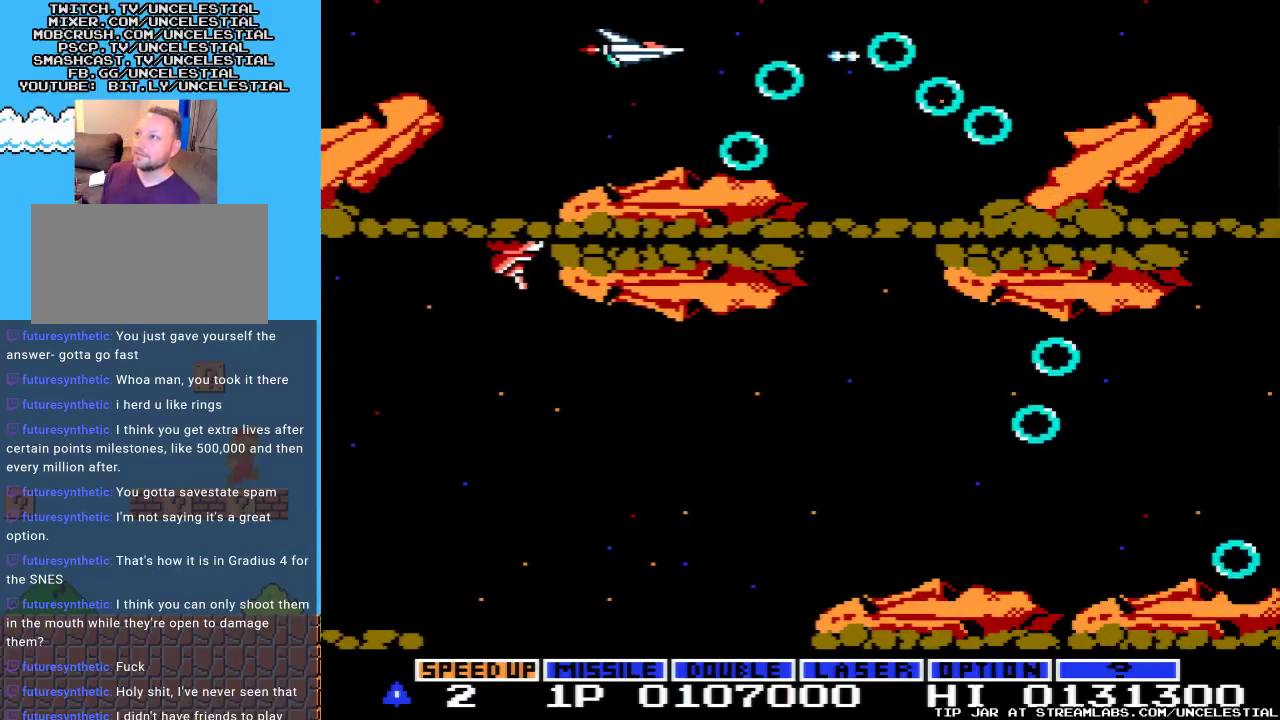
{"buttons": ["DPAD_LEFT"], "events": [[67, "A", "down"], [67, "DPAD_LEFT", "up"], [167, "A", "up"], [233, "A", "down"], [333, "A", "up"], [400, "A", "down"], [400, "DPAD_LEFT", "down"], [500, "A", "up"]]}
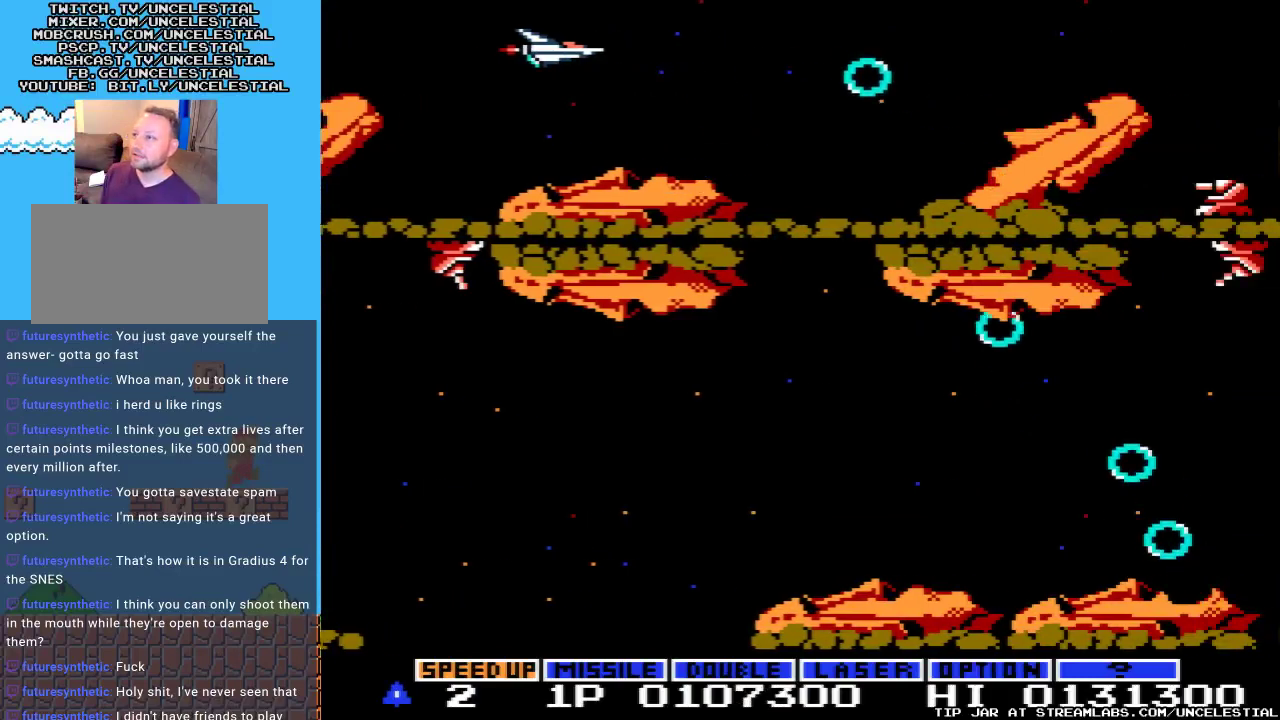
{"buttons": ["A", "DPAD_RIGHT"], "events": [[33, "DPAD_LEFT", "up"], [67, "A", "down"], [167, "A", "up"], [267, "A", "down"], [300, "DPAD_RIGHT", "down"], [367, "A", "up"], [433, "A", "down"]]}
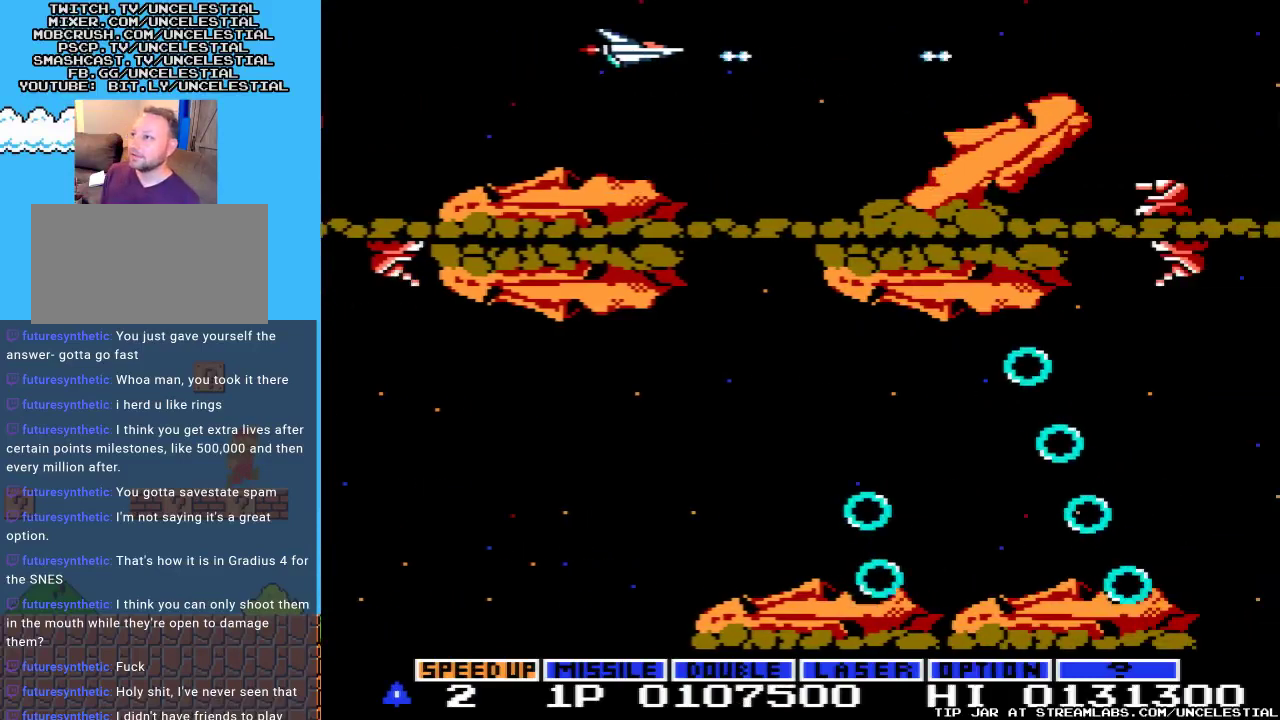
{"buttons": ["A", "DPAD_RIGHT"], "events": [[33, "A", "up"], [100, "A", "down"], [200, "A", "up"], [267, "A", "down"], [400, "A", "up"], [500, "A", "down"]]}
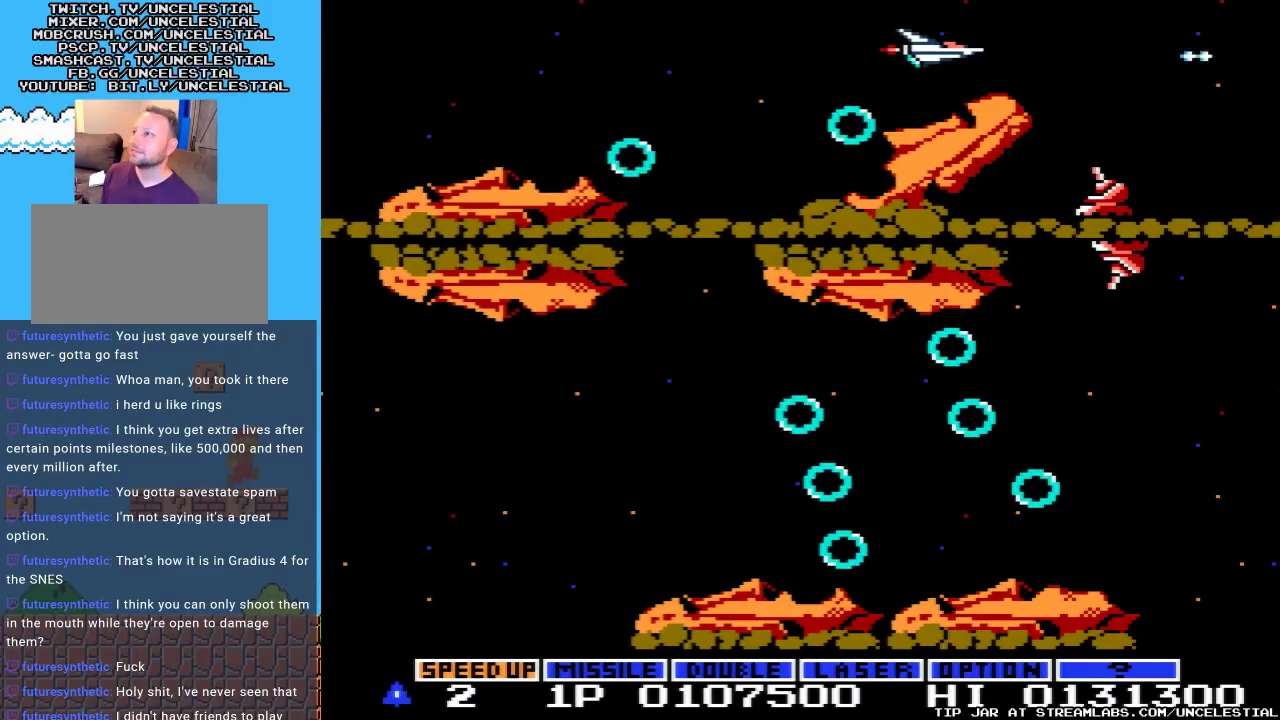
{"buttons": ["A", "DPAD_RIGHT"], "events": [[100, "A", "up"], [200, "A", "down"], [233, "DPAD_RIGHT", "up"], [300, "A", "up"], [433, "A", "down"], [467, "DPAD_RIGHT", "down"]]}
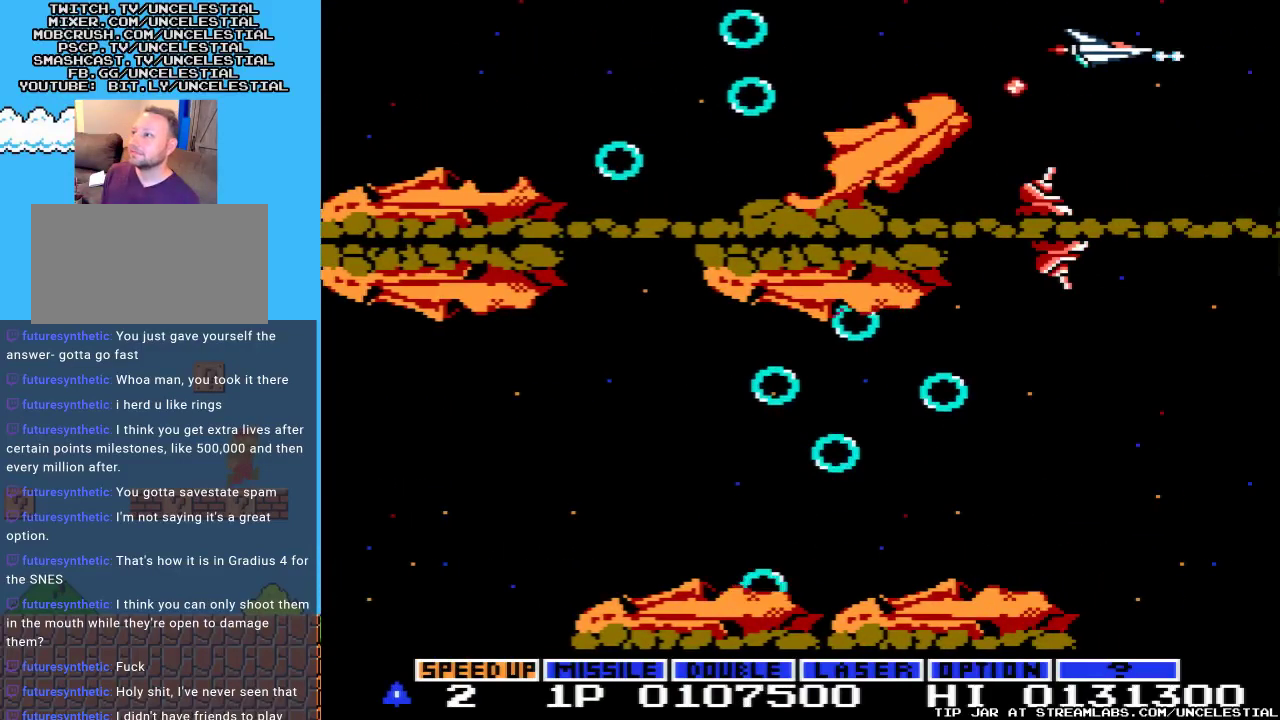
{"buttons": [], "events": [[67, "A", "up"], [67, "DPAD_RIGHT", "up"], [267, "A", "down"], [400, "A", "up"]]}
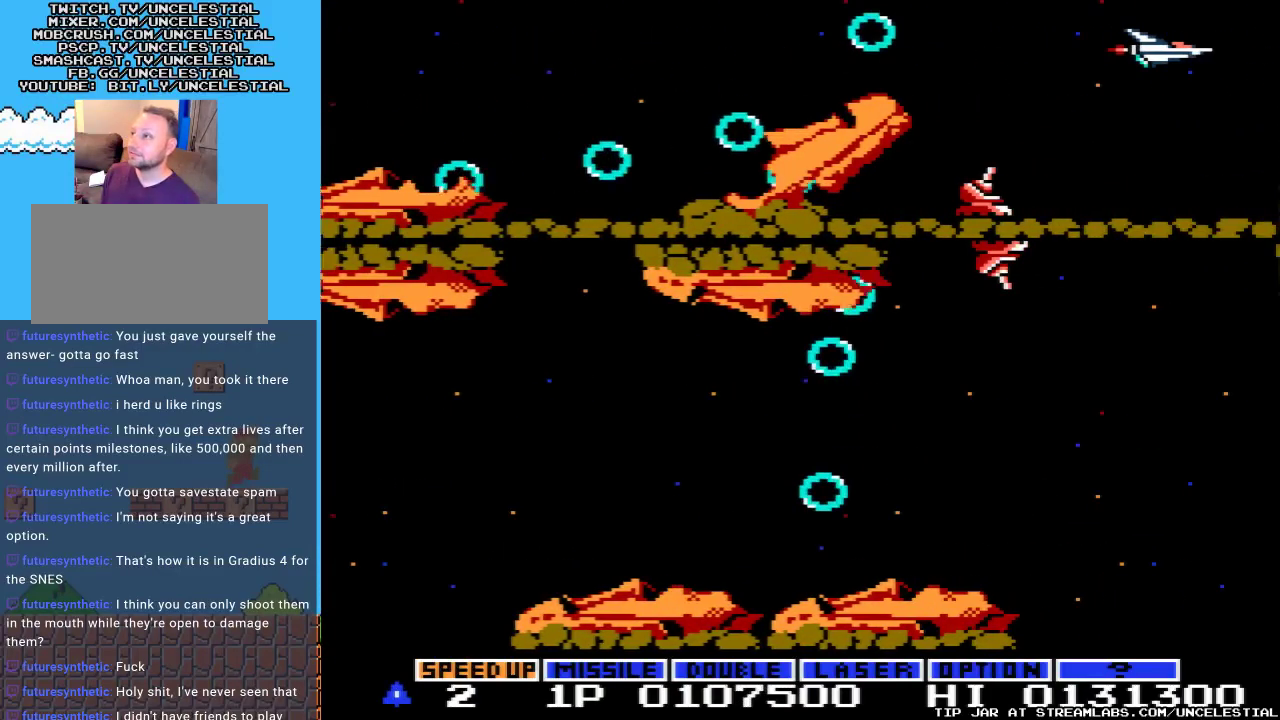
{"buttons": [], "events": [[67, "DPAD_DOWN", "down"], [133, "A", "down"], [167, "DPAD_DOWN", "up"], [267, "A", "up"], [400, "A", "down"], [500, "A", "up"]]}
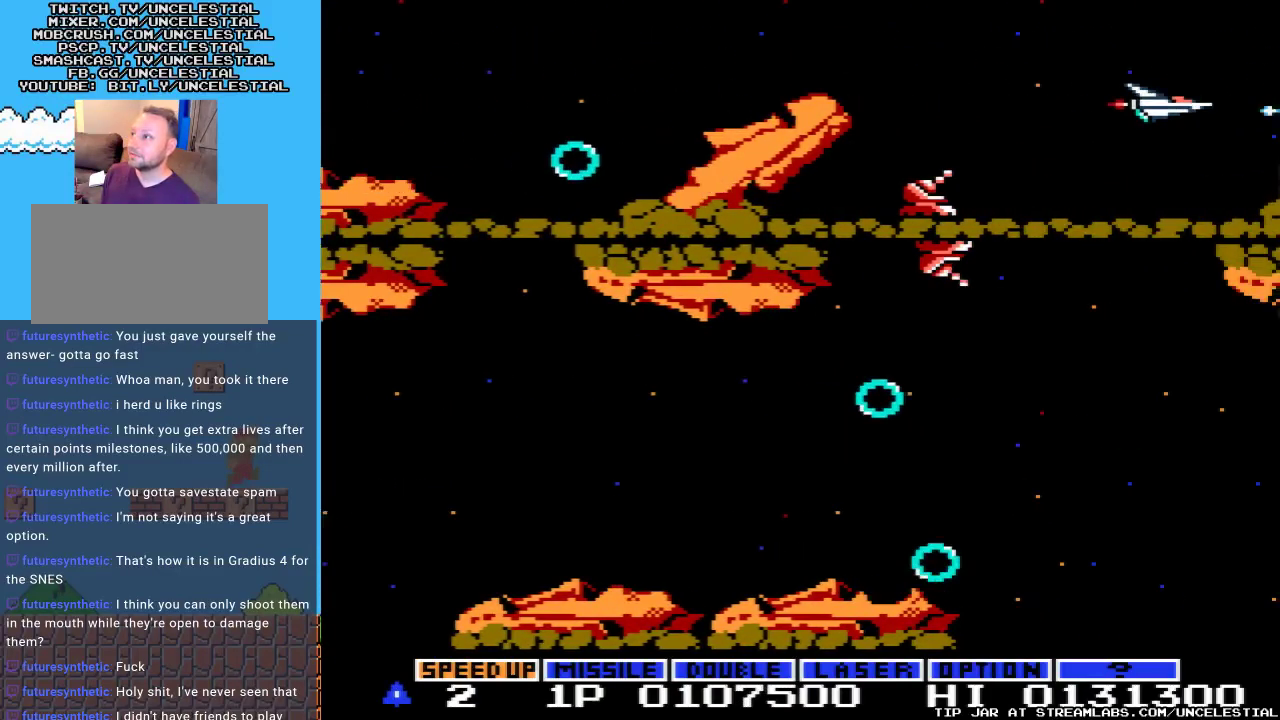
{"buttons": ["A"], "events": [[167, "A", "down"], [300, "A", "up"], [367, "DPAD_UP", "down"], [400, "A", "down"], [400, "DPAD_LEFT", "down"], [467, "DPAD_LEFT", "up"], [500, "DPAD_UP", "up"]]}
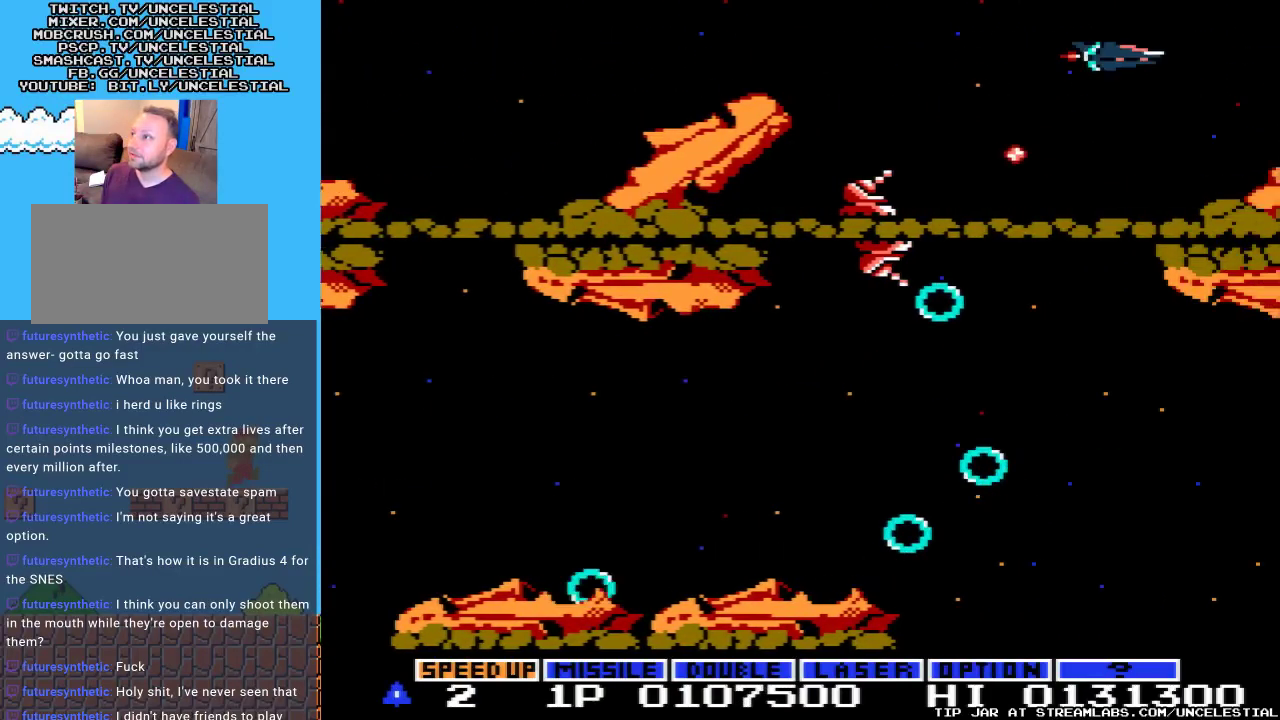
{"buttons": ["A"], "events": [[33, "A", "up"], [167, "A", "down"], [200, "DPAD_LEFT", "down"], [300, "A", "up"], [367, "DPAD_LEFT", "up"], [400, "A", "down"]]}
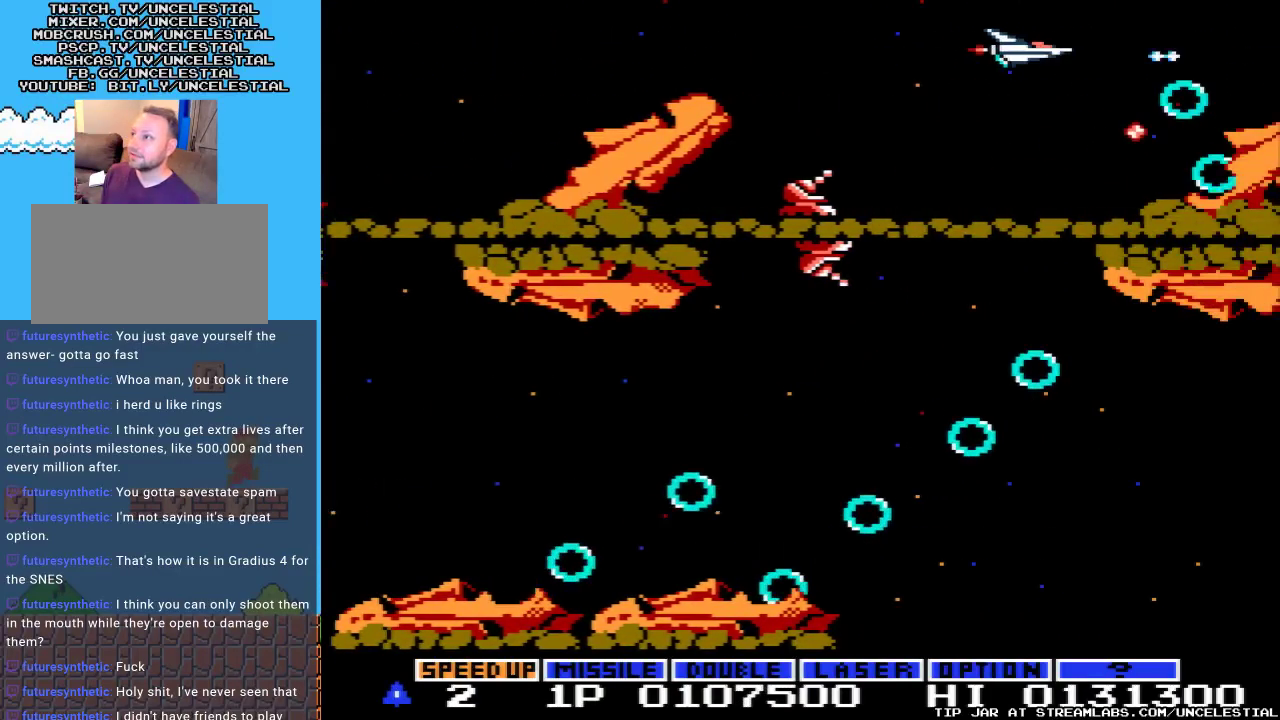
{"buttons": [], "events": [[33, "A", "up"], [33, "DPAD_LEFT", "down"], [133, "A", "down"], [167, "DPAD_LEFT", "up"], [267, "A", "up"], [333, "A", "down"], [467, "A", "up"]]}
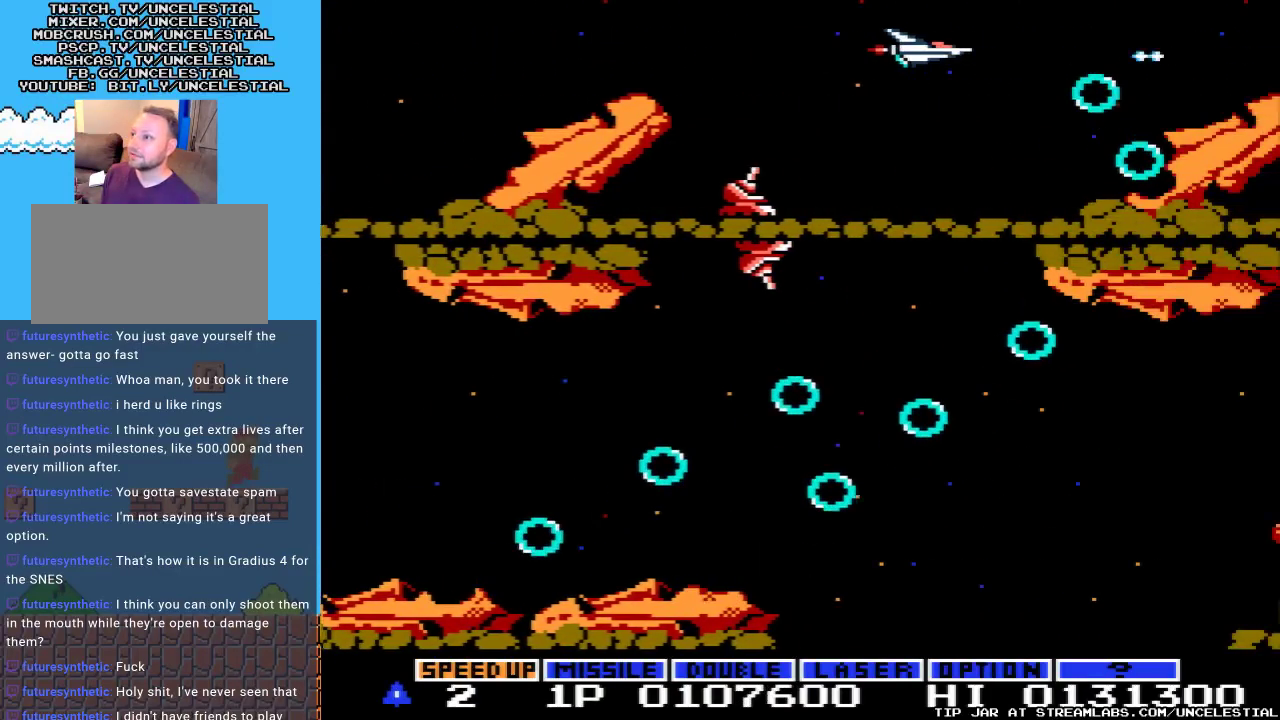
{"buttons": [], "events": [[67, "A", "down"], [200, "A", "up"], [267, "A", "down"], [333, "DPAD_LEFT", "down"], [400, "A", "up"], [500, "DPAD_LEFT", "up"]]}
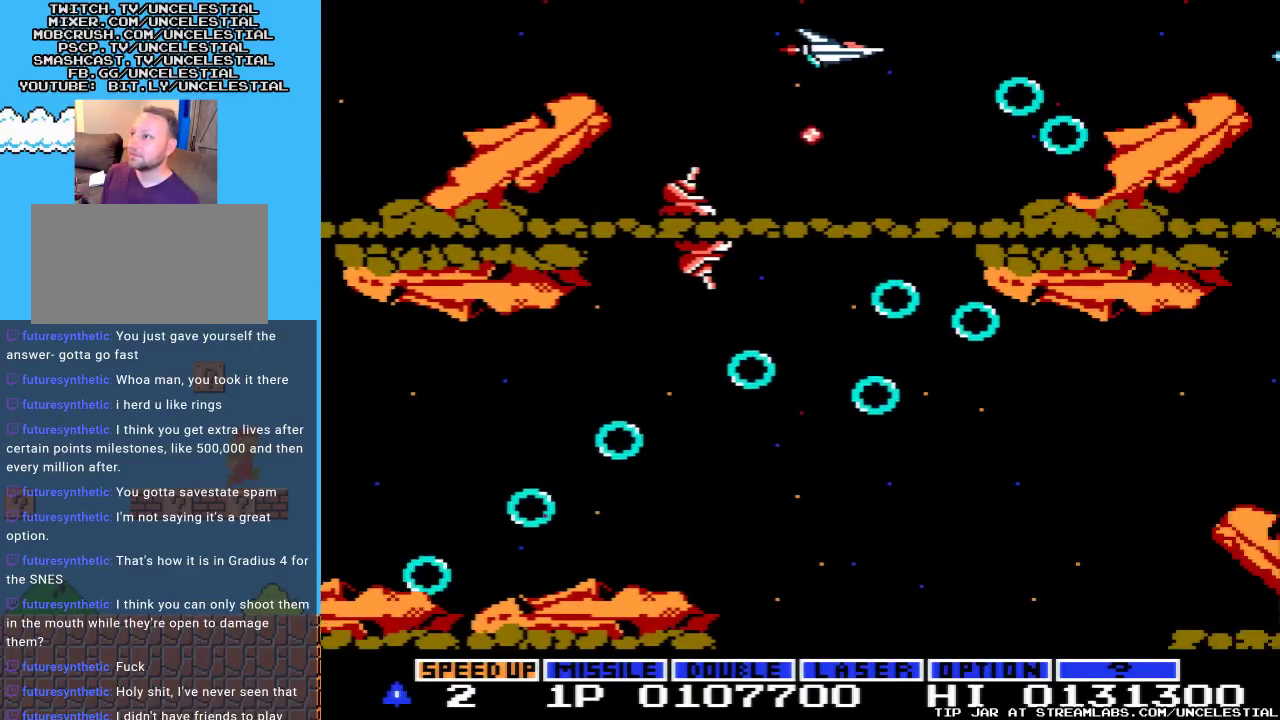
{"buttons": [], "events": [[33, "A", "down"], [133, "DPAD_LEFT", "down"], [200, "A", "up"], [300, "A", "down"], [367, "DPAD_LEFT", "up"], [400, "A", "up"]]}
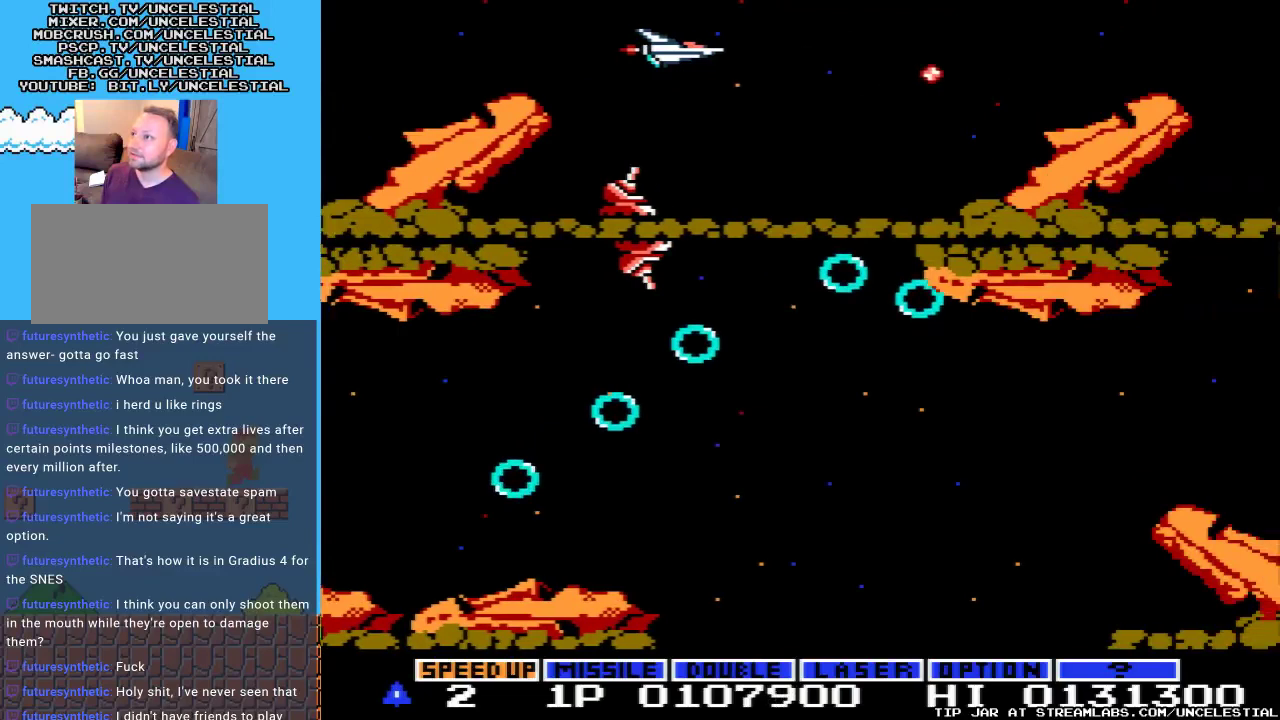
{"buttons": ["A", "DPAD_RIGHT"], "events": [[67, "A", "down"], [200, "A", "up"], [233, "DPAD_RIGHT", "down"], [300, "A", "down"], [433, "A", "up"], [500, "A", "down"]]}
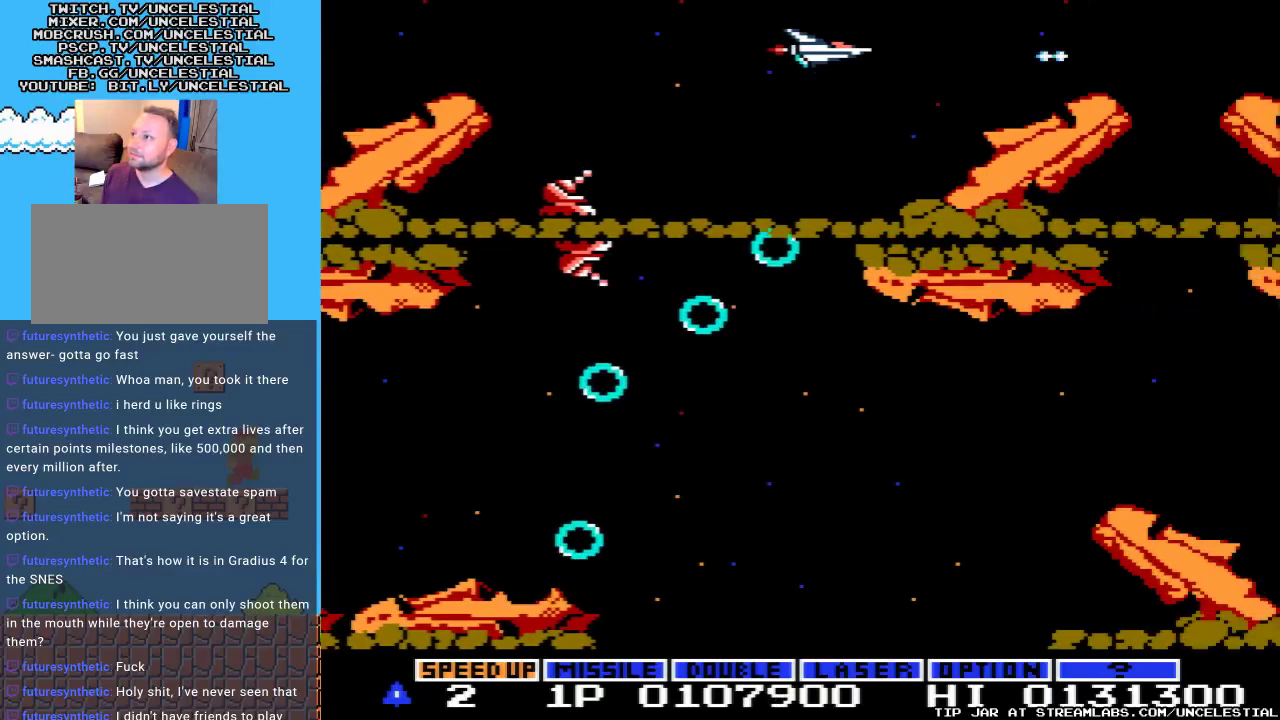
{"buttons": ["A"], "events": [[133, "A", "up"], [233, "A", "down"], [233, "DPAD_RIGHT", "up"], [367, "A", "up"], [500, "A", "down"]]}
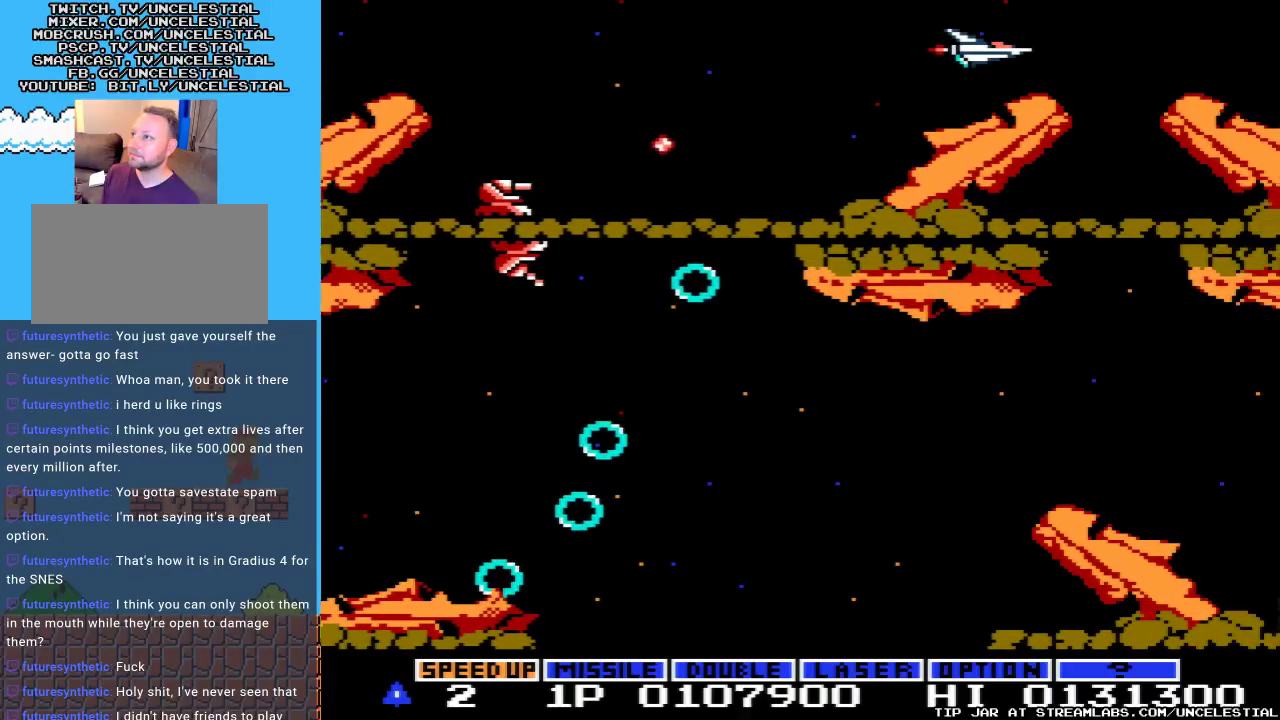
{"buttons": ["DPAD_LEFT"], "events": [[133, "DPAD_LEFT", "down"], [167, "A", "up"], [267, "A", "down"], [333, "A", "up"]]}
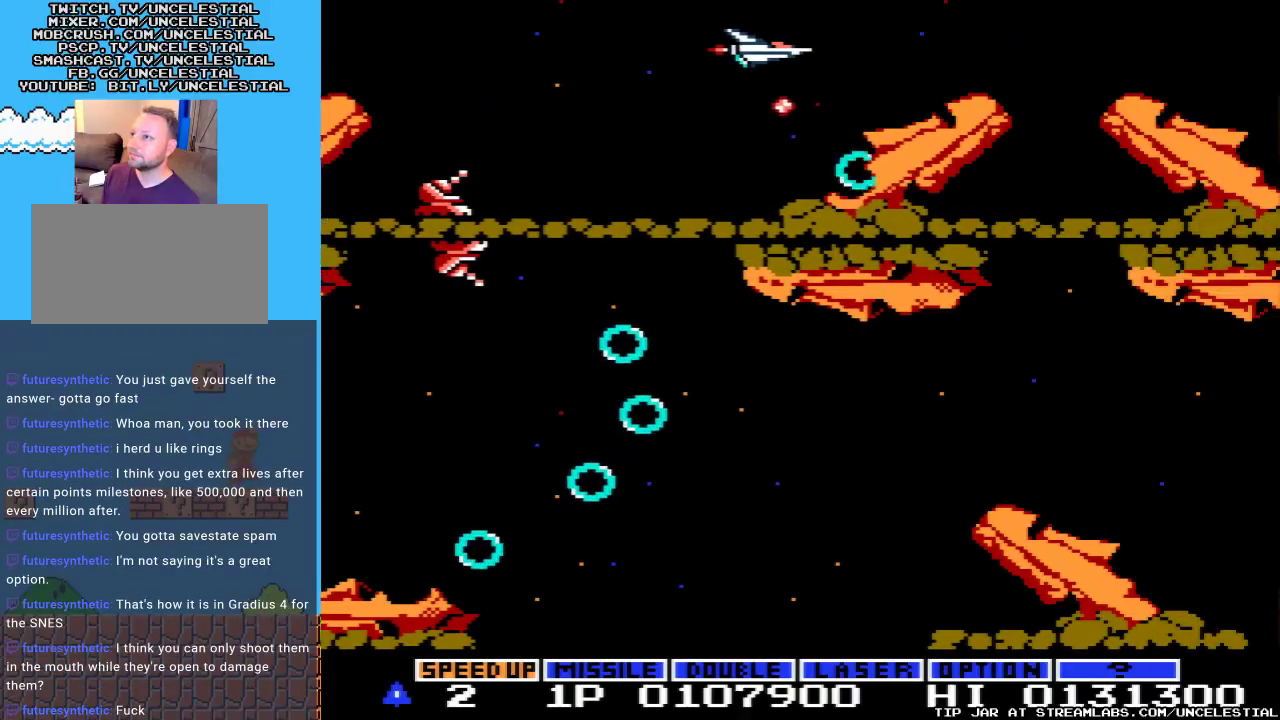
{"buttons": [], "events": [[33, "A", "down"], [133, "A", "up"], [233, "DPAD_LEFT", "up"]]}
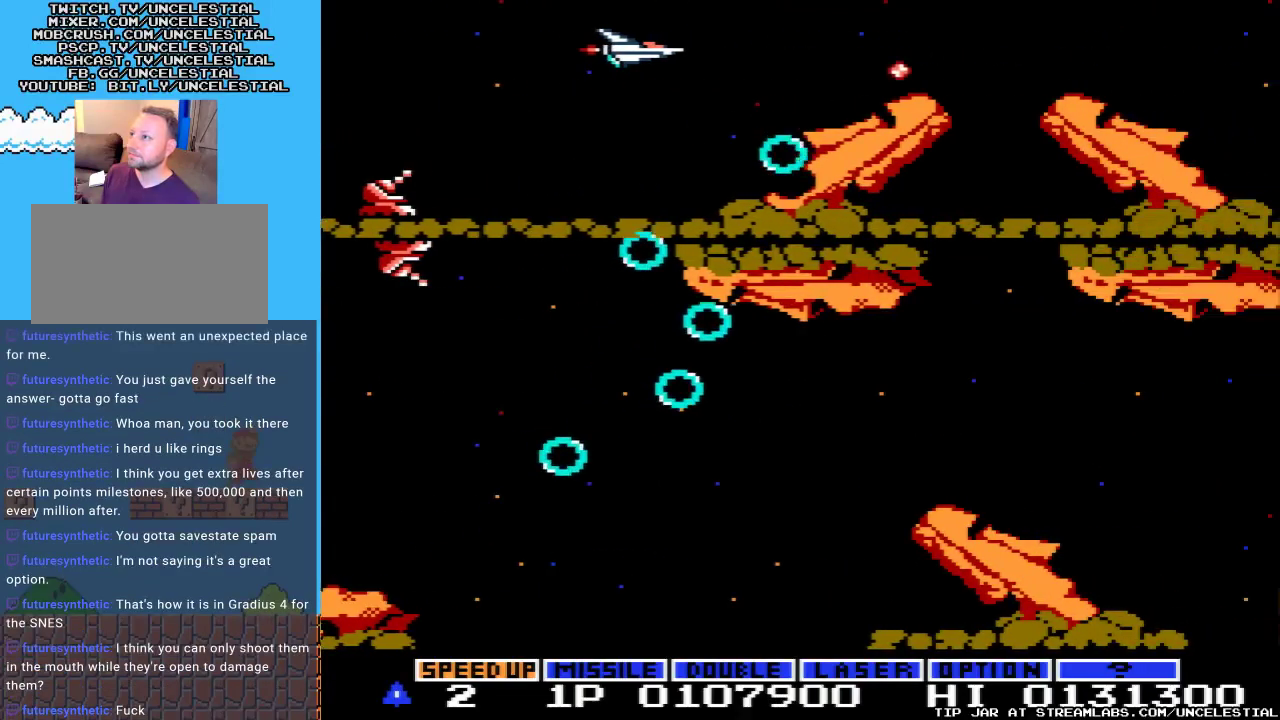
{"buttons": ["A", "DPAD_RIGHT"], "events": [[33, "A", "down"], [67, "DPAD_RIGHT", "down"], [167, "A", "up"], [267, "A", "down"], [300, "DPAD_RIGHT", "up"], [367, "A", "up"], [400, "DPAD_RIGHT", "down"], [433, "A", "down"]]}
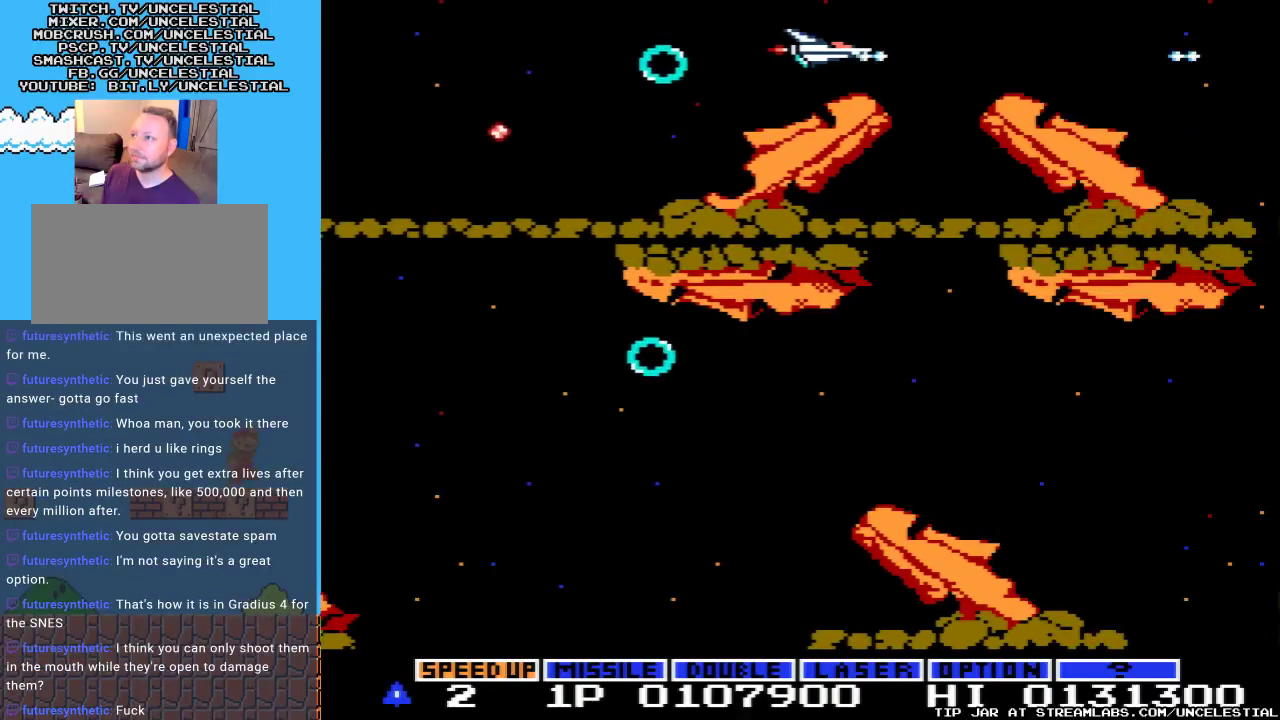
{"buttons": [], "events": [[67, "A", "up"], [100, "DPAD_RIGHT", "up"], [367, "A", "down"], [467, "A", "up"]]}